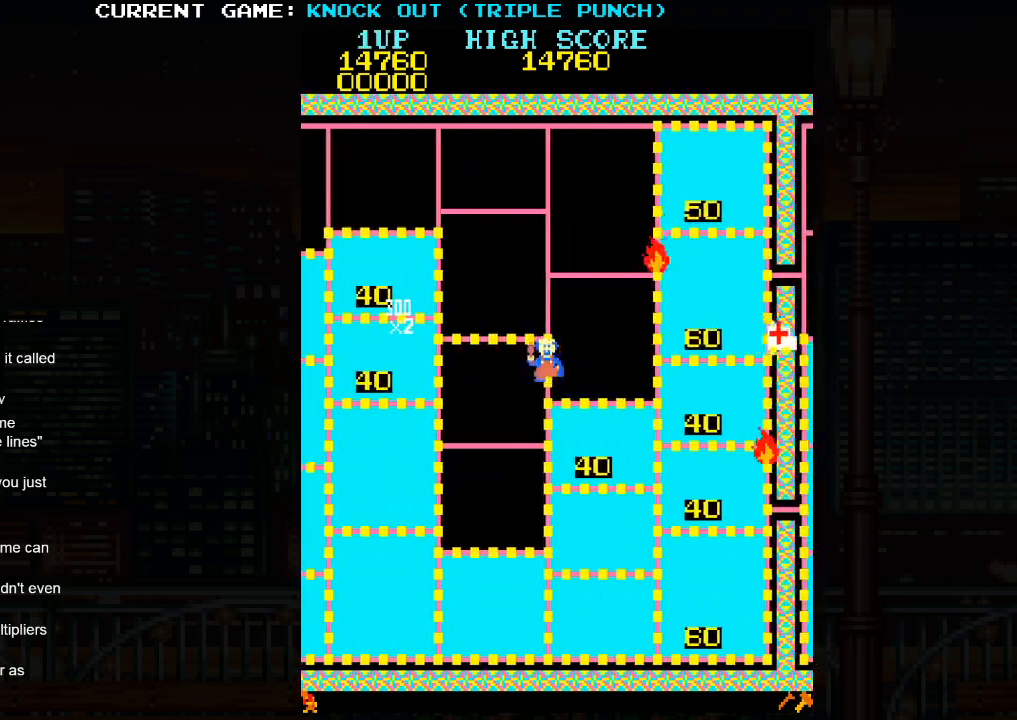
Gameplay with a controller (arcade stick); each line is a JSON object with the inputs held at the frame after it. "events" lists button and stick changes between this image and that frame as [ms after this image, input, new state], when the widget could be followed in between. Not read: HP L3 MP R3.
{"buttons": [], "left_stick": "left", "events": [[350, "left_stick", "left"]]}
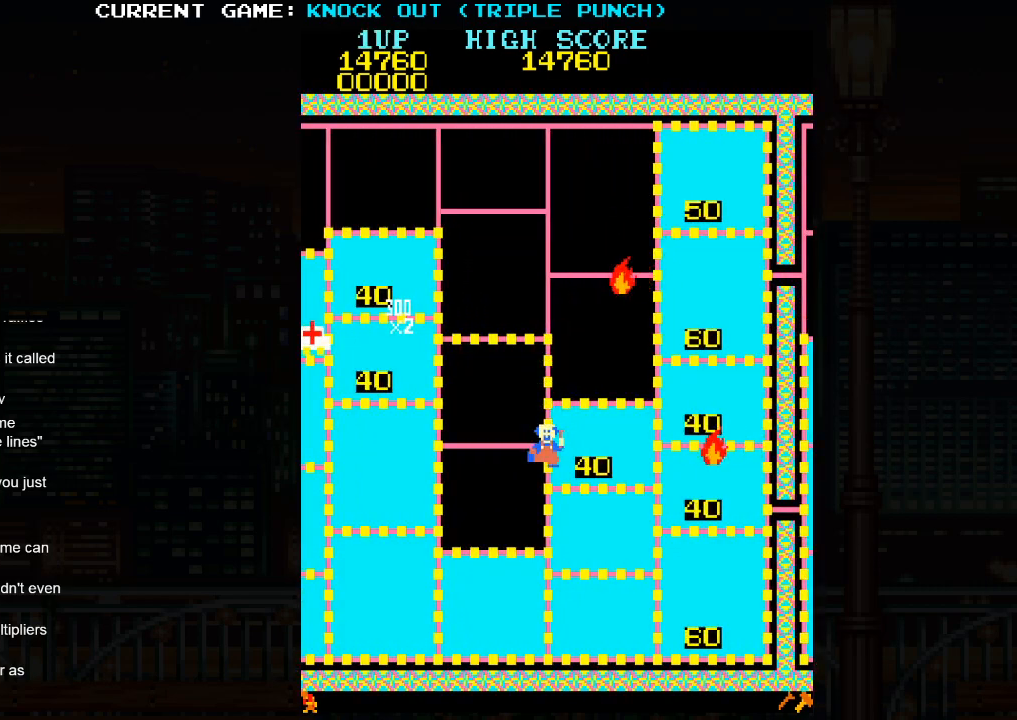
{"buttons": [], "left_stick": "left", "events": []}
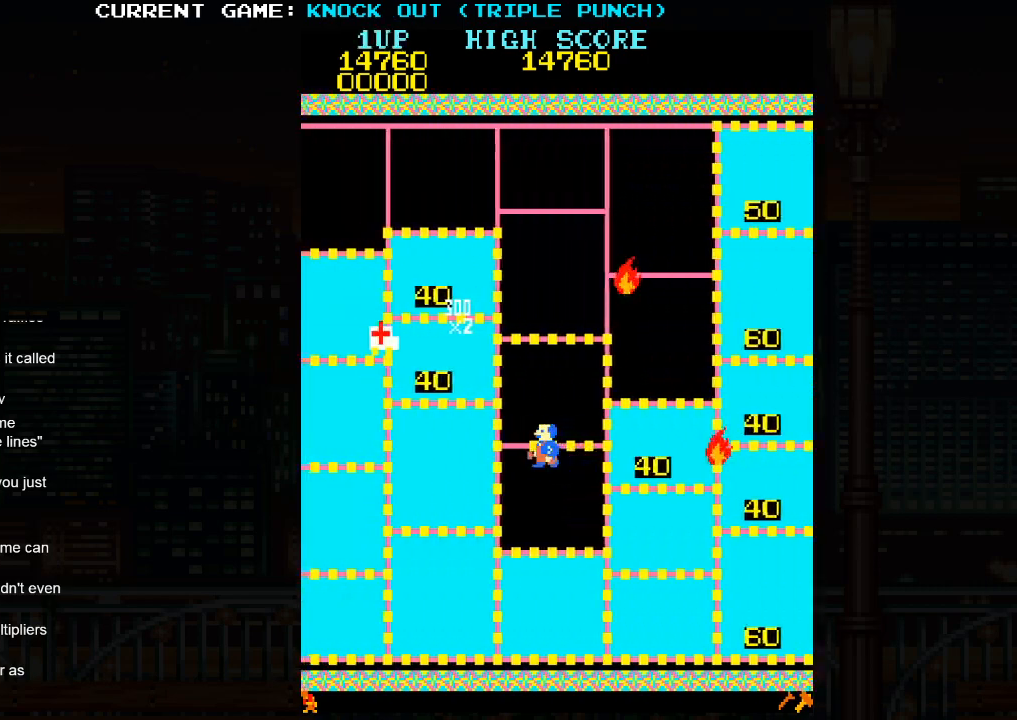
{"buttons": [], "left_stick": "down", "events": [[233, "left_stick", "down"]]}
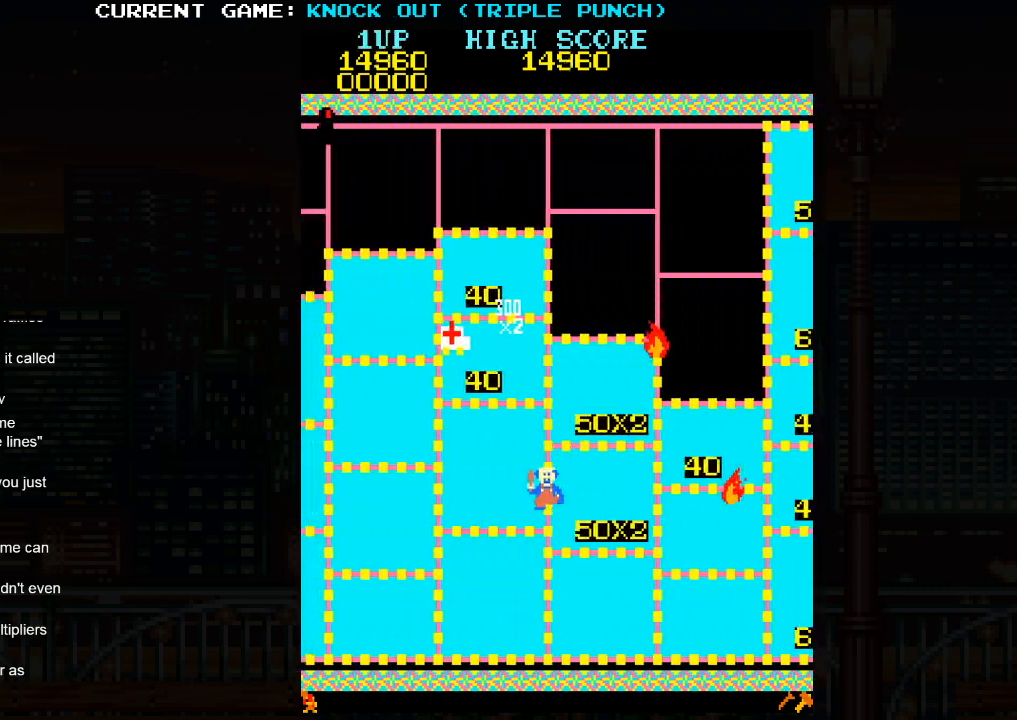
{"buttons": [], "left_stick": "left", "events": [[183, "left_stick", "left"]]}
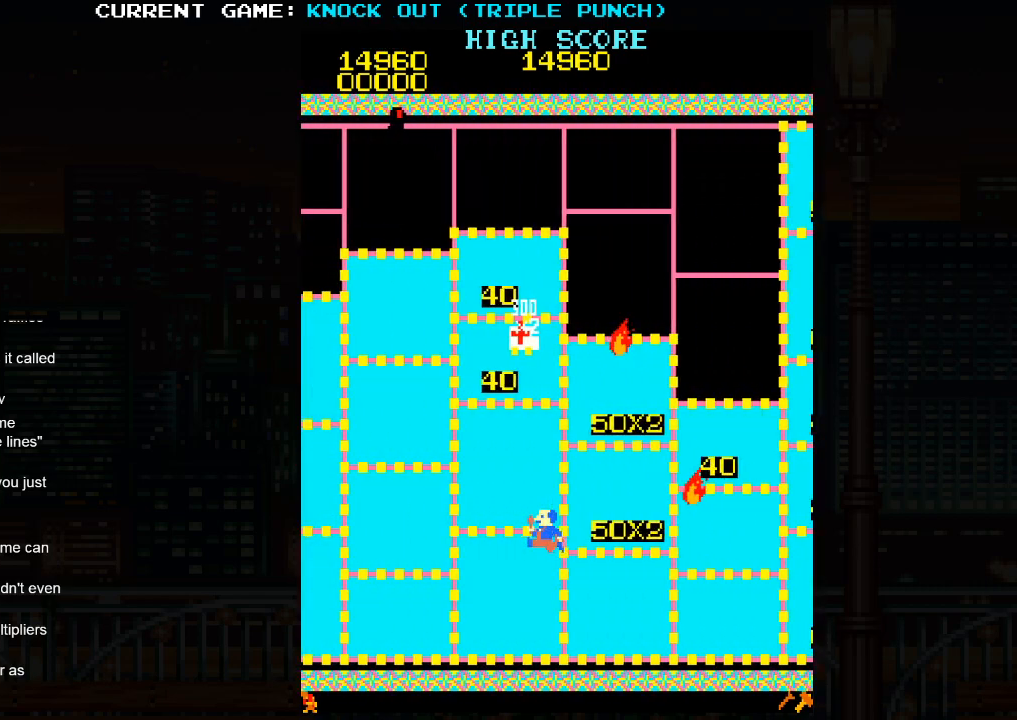
{"buttons": [], "left_stick": "left", "events": []}
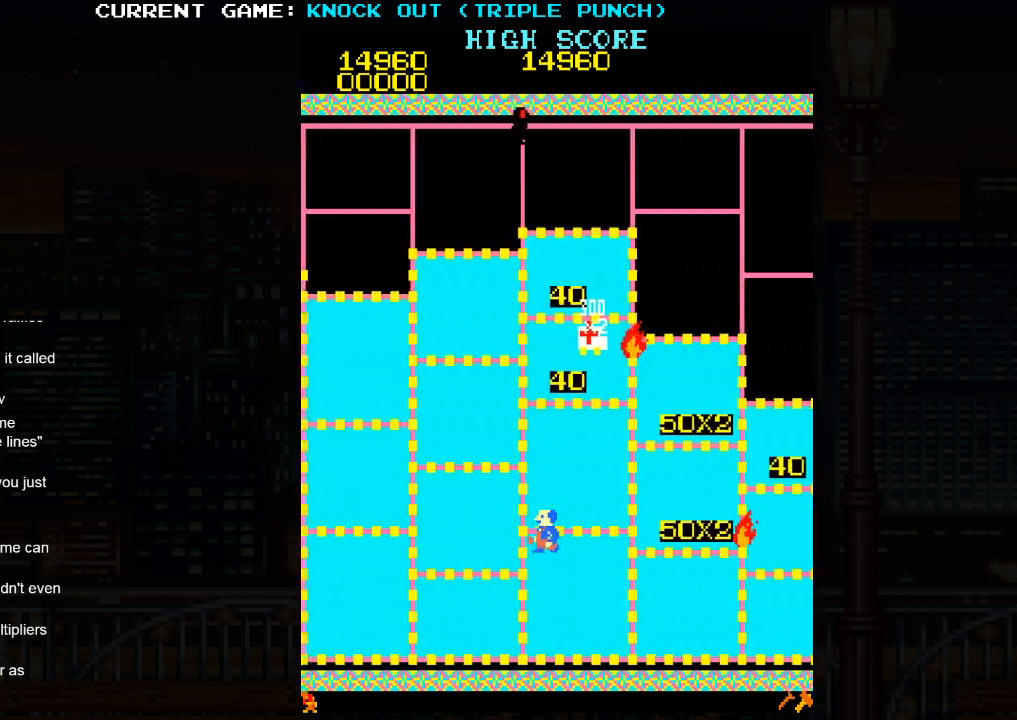
{"buttons": [], "left_stick": "left", "events": [[183, "left_stick", "down"], [367, "left_stick", "left"]]}
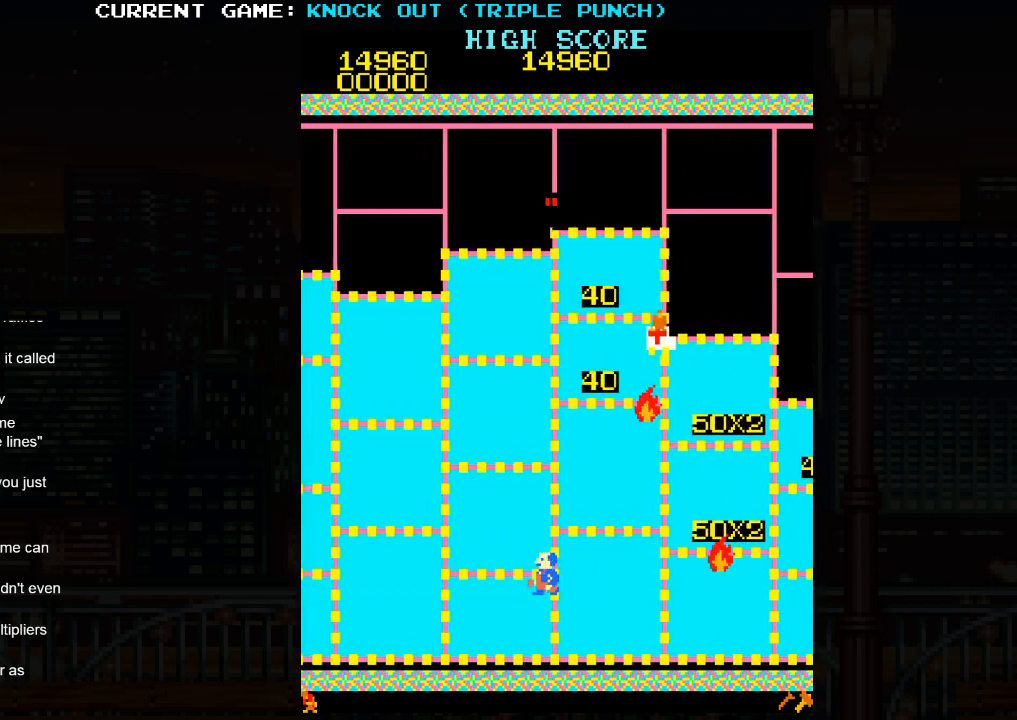
{"buttons": [], "left_stick": "left", "events": []}
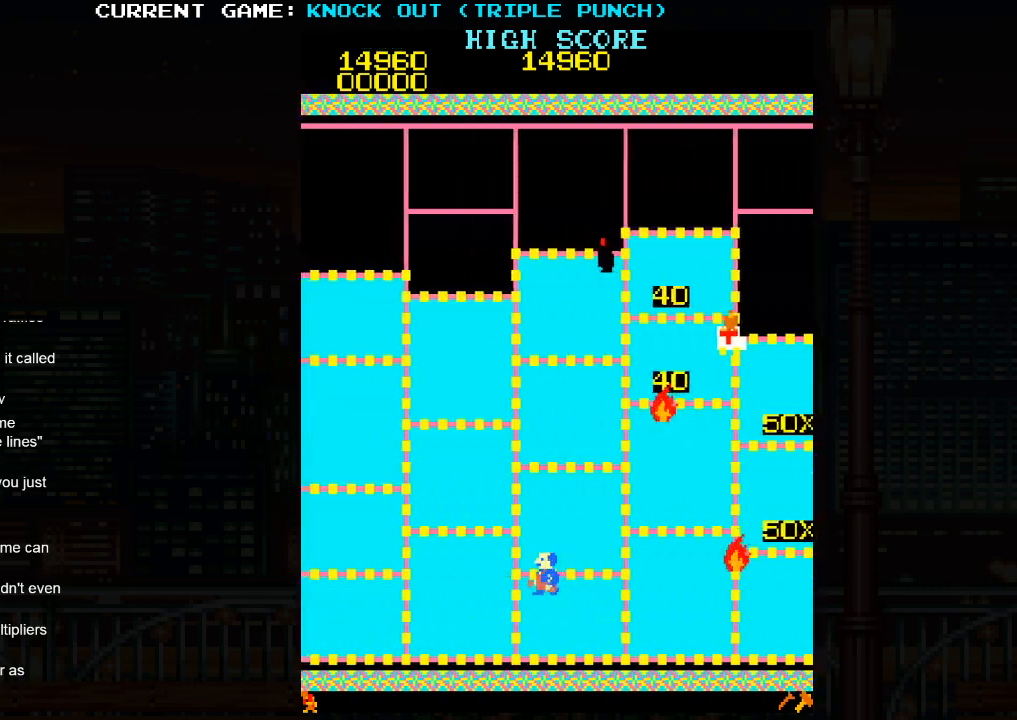
{"buttons": [], "left_stick": "left", "events": [[83, "left_stick", "up"], [367, "left_stick", "left"]]}
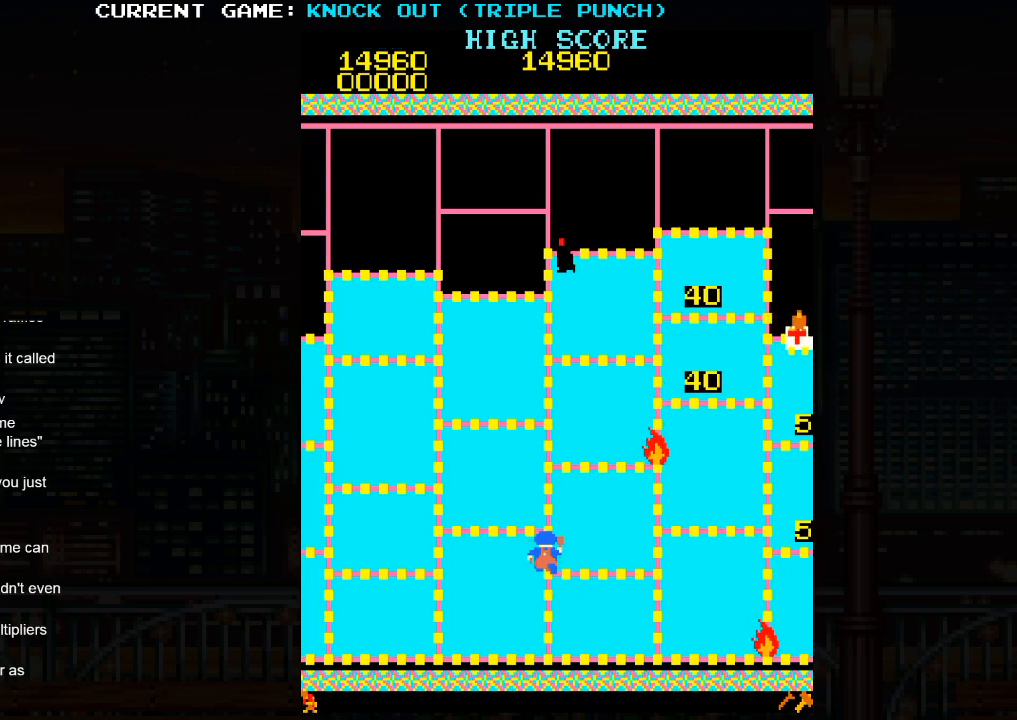
{"buttons": [], "left_stick": "left", "events": []}
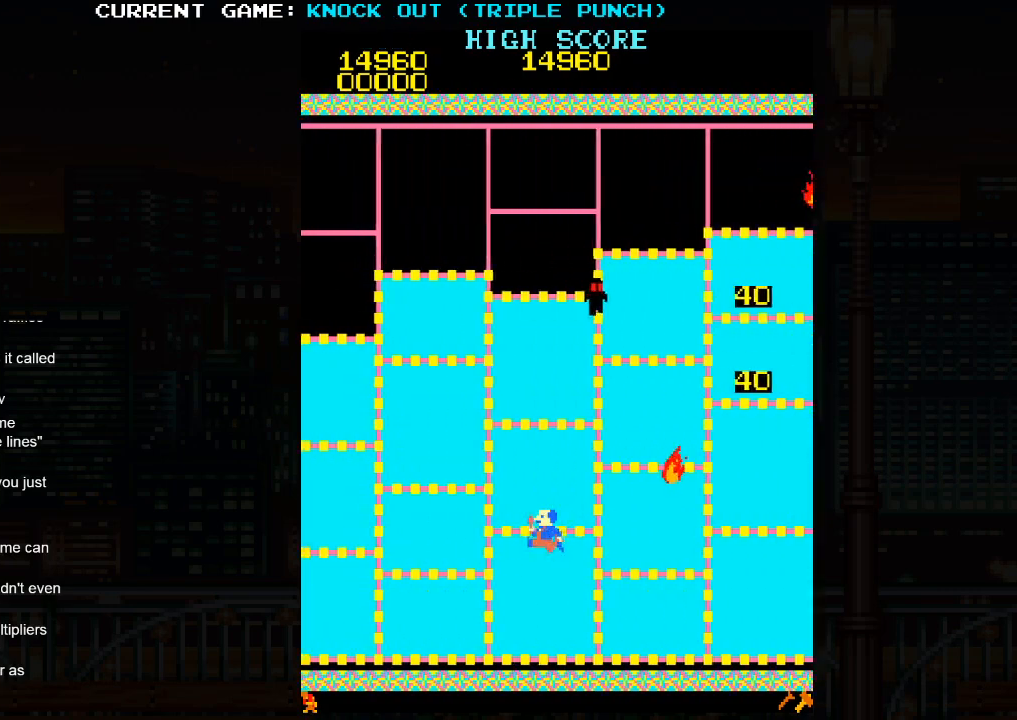
{"buttons": [], "left_stick": "up", "events": [[250, "left_stick", "up"]]}
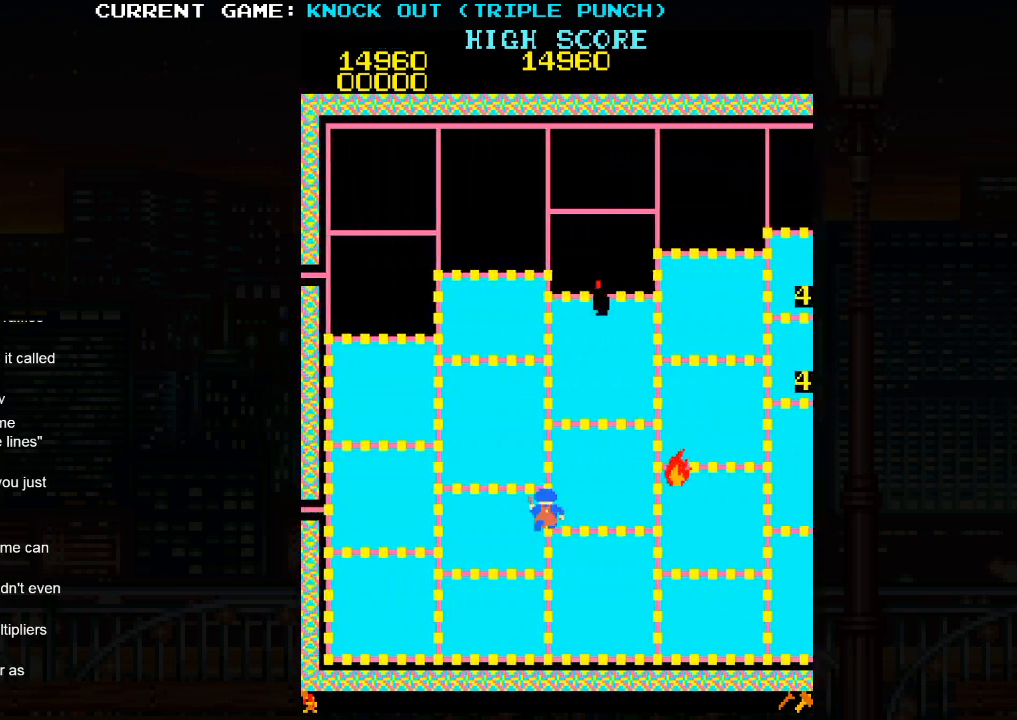
{"buttons": [], "left_stick": "up", "events": []}
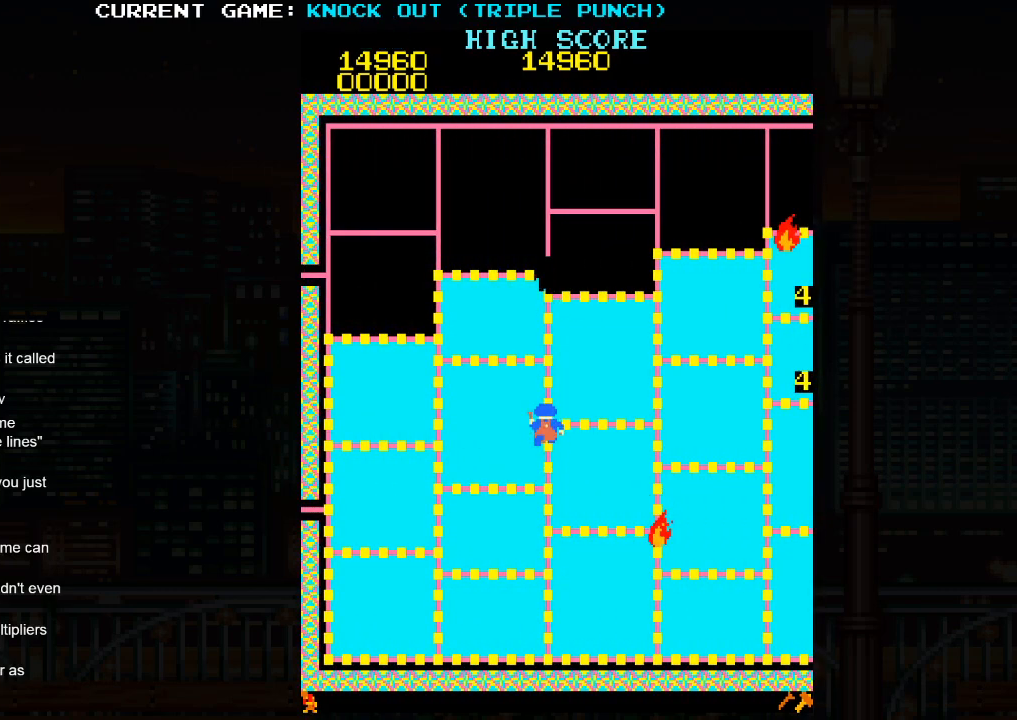
{"buttons": [], "left_stick": "up", "events": []}
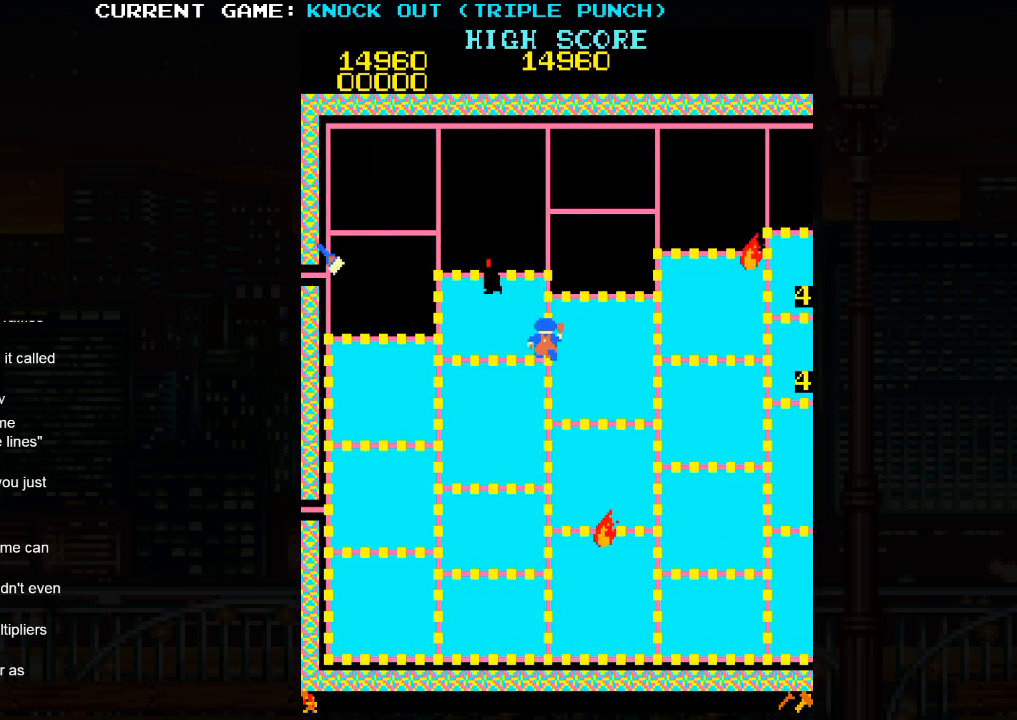
{"buttons": [], "left_stick": "up", "events": []}
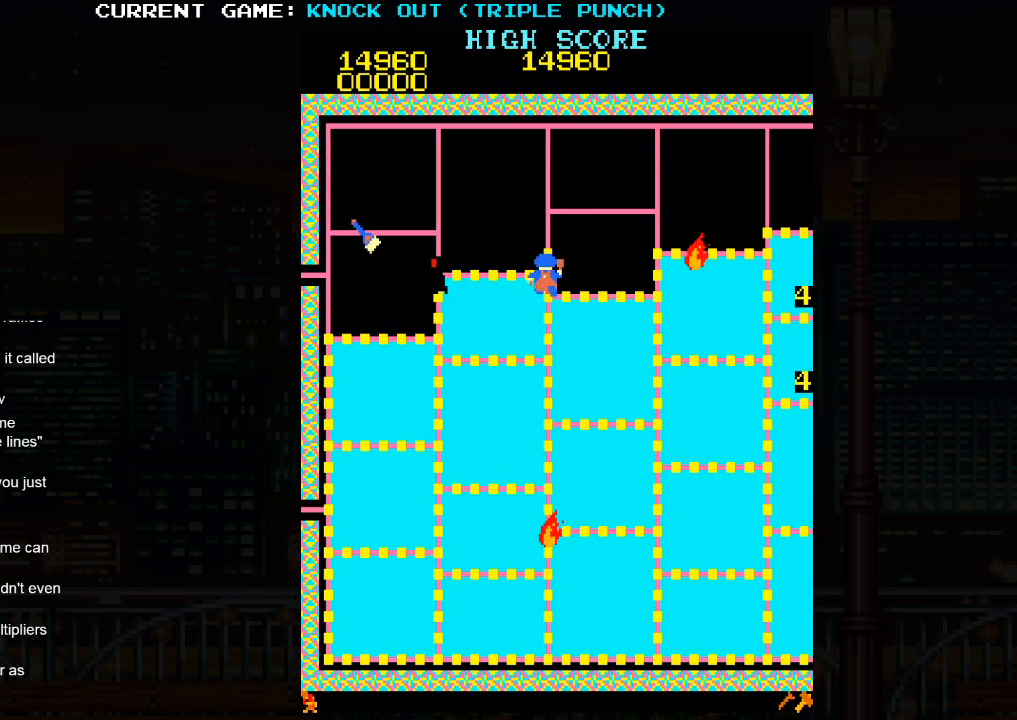
{"buttons": [], "left_stick": "up", "events": []}
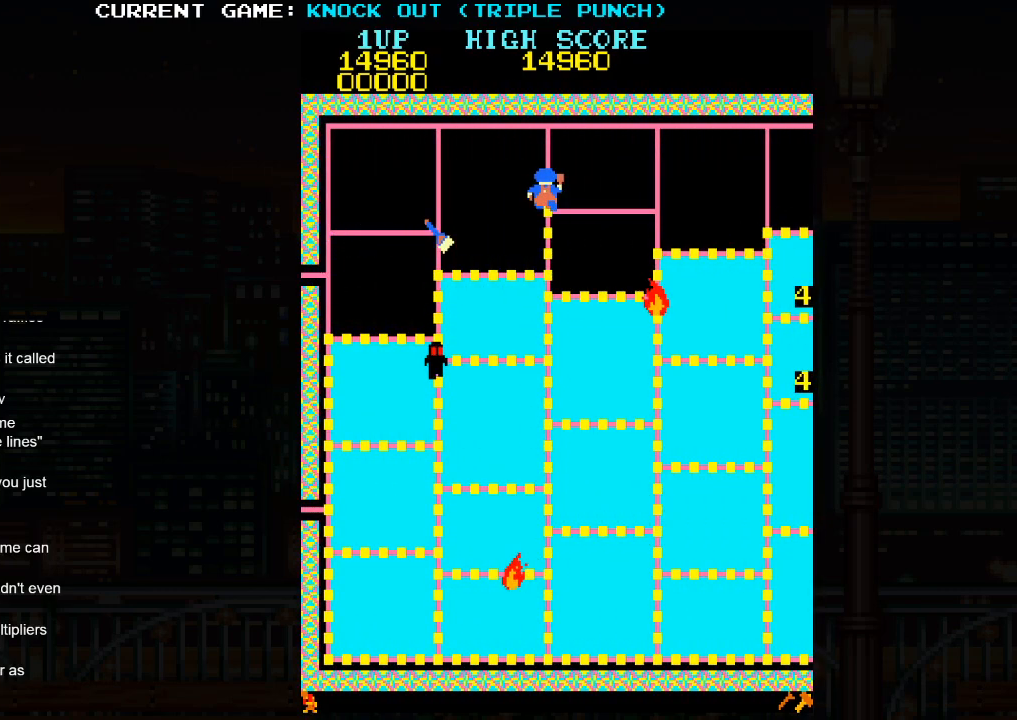
{"buttons": [], "left_stick": "left", "events": [[367, "left_stick", "left"]]}
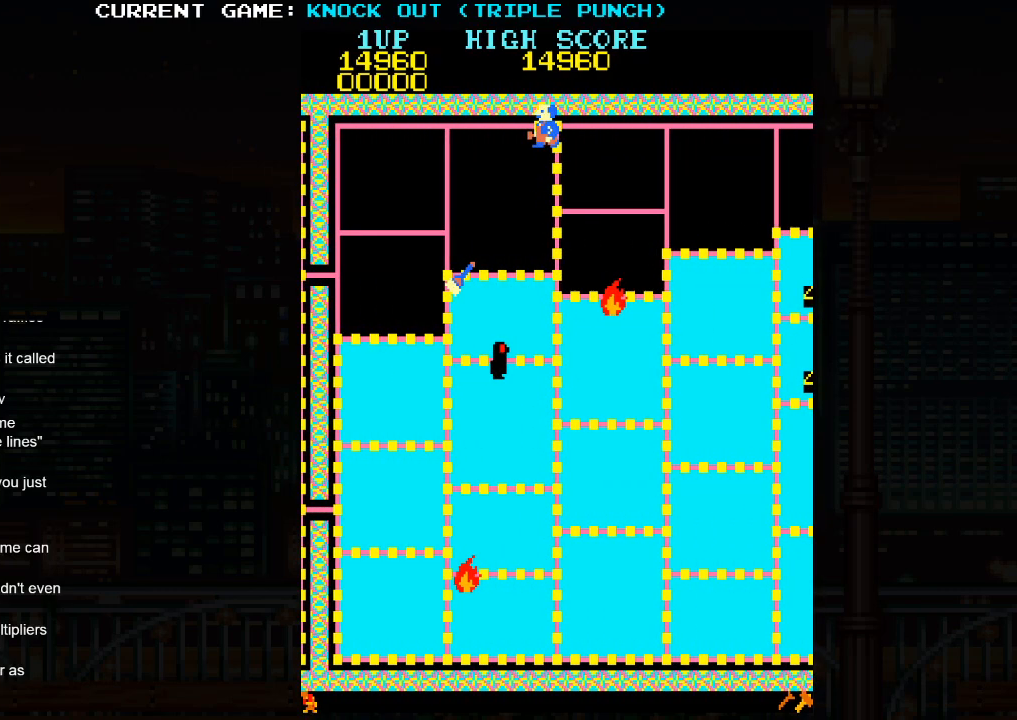
{"buttons": [], "left_stick": "down", "events": [[450, "left_stick", "down"]]}
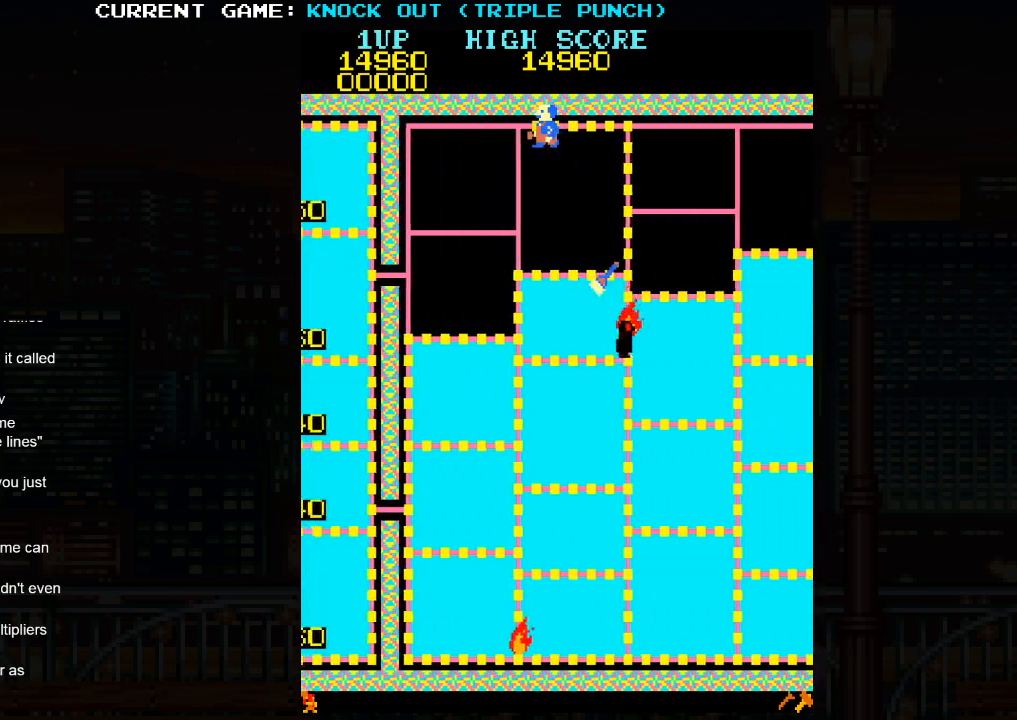
{"buttons": [], "left_stick": "down", "events": []}
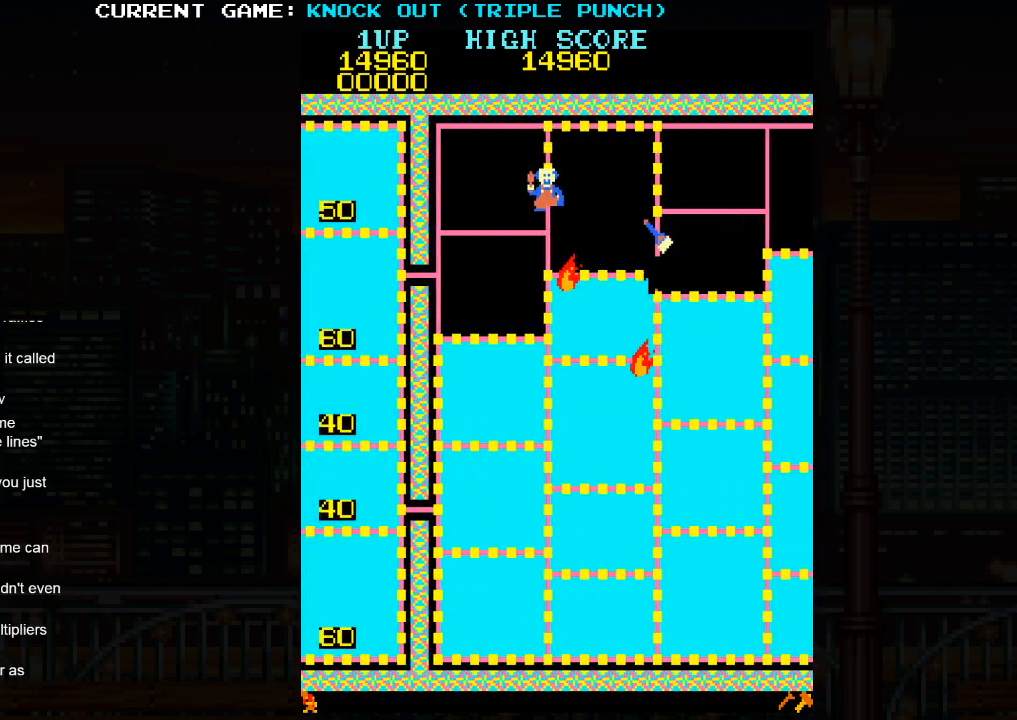
{"buttons": [], "left_stick": "up", "events": [[300, "left_stick", "up"]]}
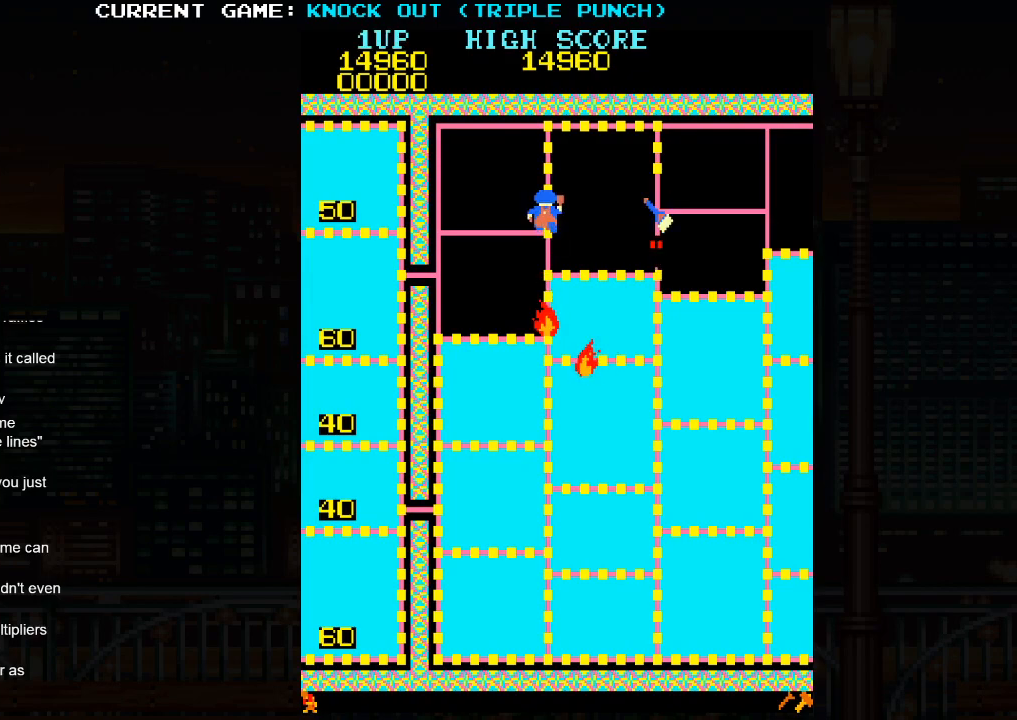
{"buttons": [], "left_stick": "up", "events": []}
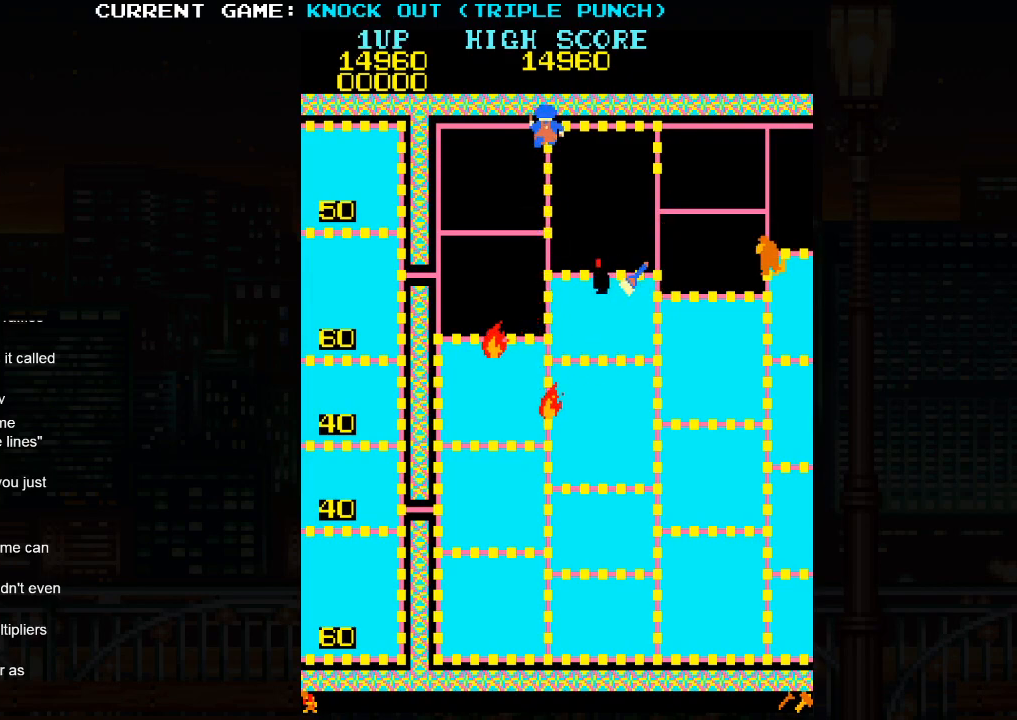
{"buttons": [], "left_stick": "down", "events": [[67, "left_stick", "center"], [333, "left_stick", "down"]]}
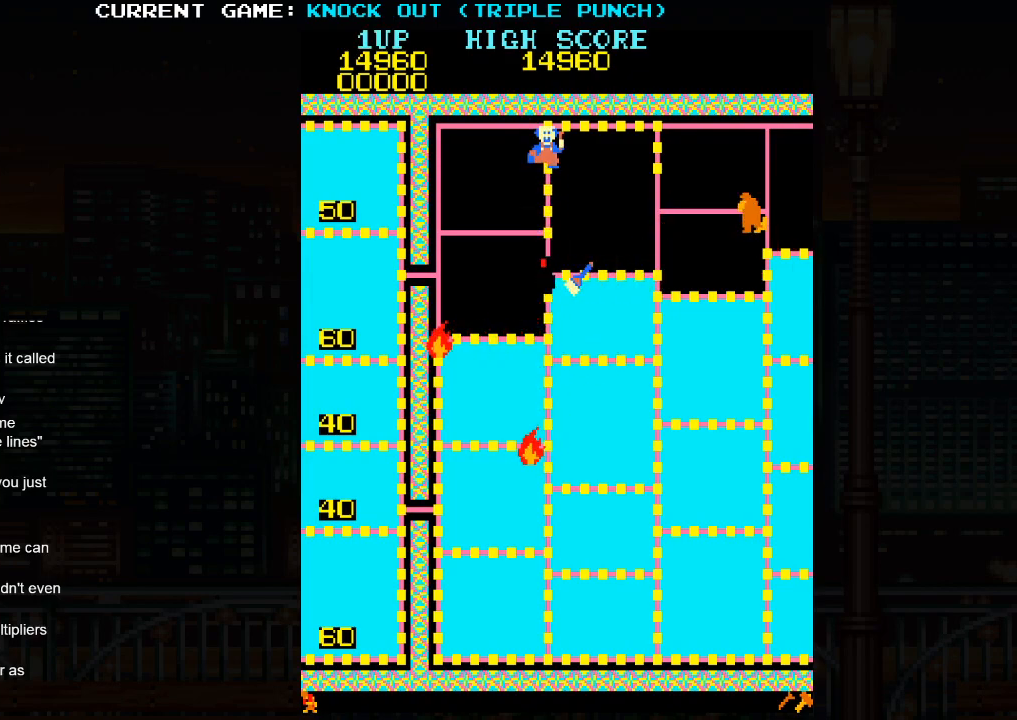
{"buttons": ["SQUARE"], "left_stick": "center", "events": [[217, "left_stick", "center"], [233, "SQUARE", "down"], [333, "SQUARE", "up"], [500, "SQUARE", "down"]]}
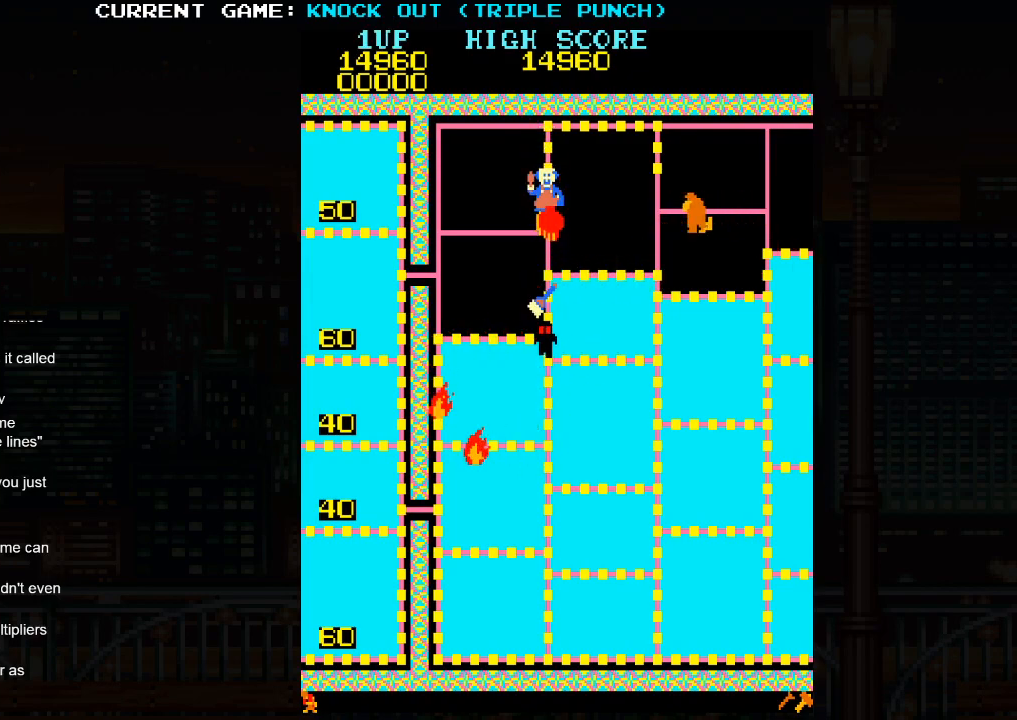
{"buttons": [], "left_stick": "center", "events": [[67, "SQUARE", "up"], [200, "SQUARE", "down"], [300, "SQUARE", "up"]]}
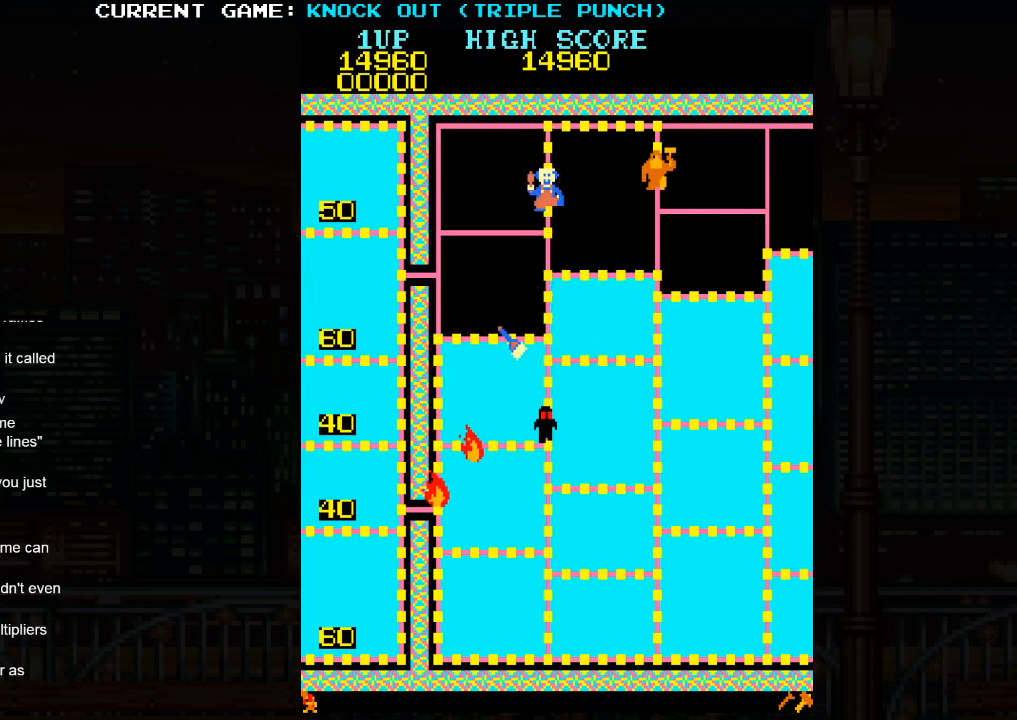
{"buttons": [], "left_stick": "down", "events": [[433, "left_stick", "down"]]}
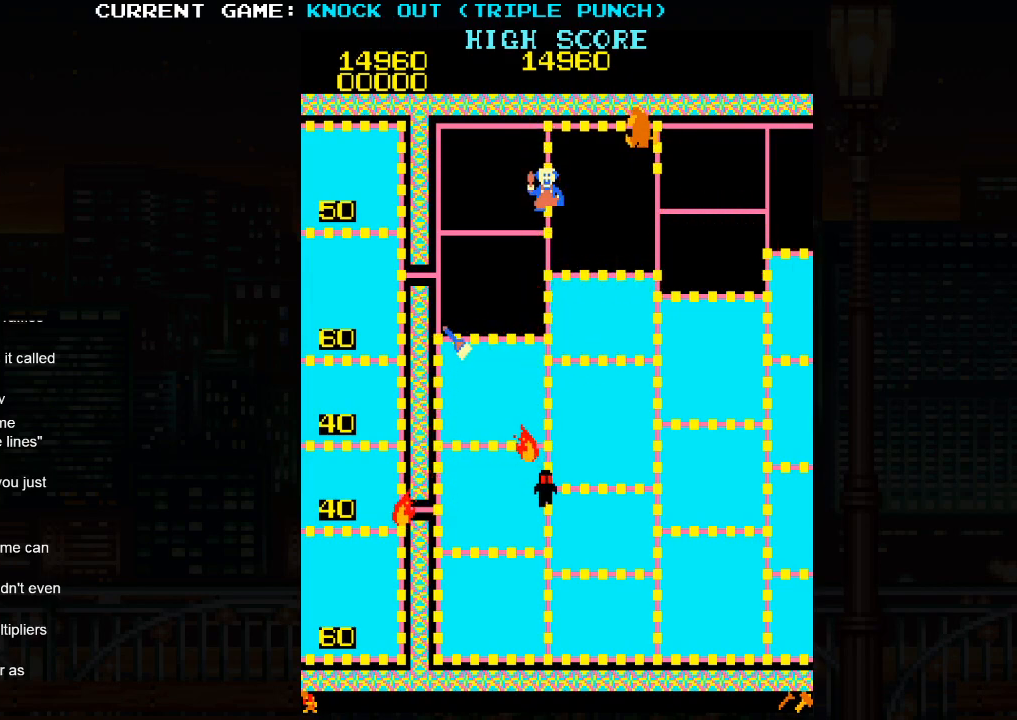
{"buttons": [], "left_stick": "up", "events": [[167, "left_stick", "center"], [233, "left_stick", "up"]]}
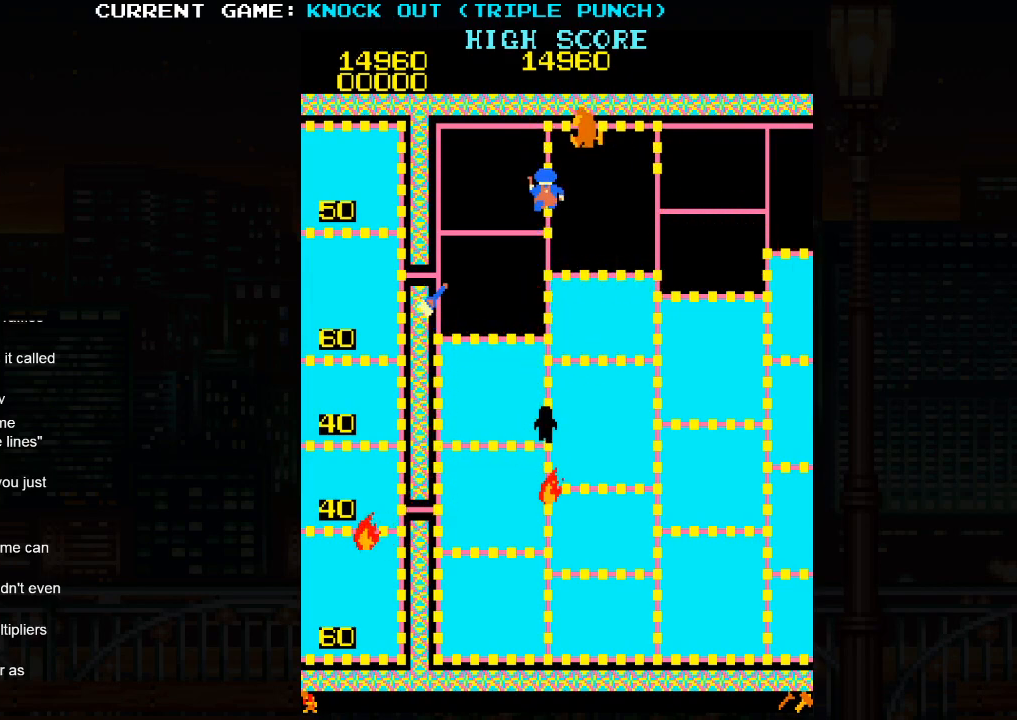
{"buttons": ["SQUARE"], "left_stick": "center", "events": [[83, "SQUARE", "down"], [100, "left_stick", "center"], [167, "SQUARE", "up"], [283, "SQUARE", "down"], [350, "SQUARE", "up"], [467, "SQUARE", "down"]]}
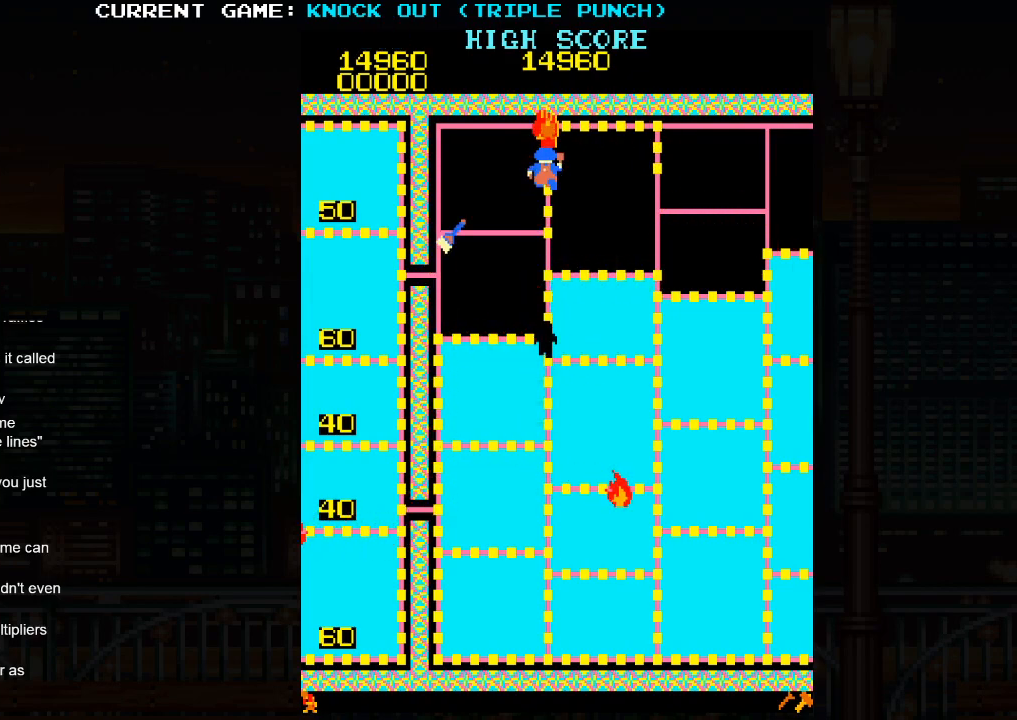
{"buttons": [], "left_stick": "center", "events": [[50, "SQUARE", "up"], [133, "SQUARE", "down"], [217, "SQUARE", "up"], [300, "SQUARE", "down"], [400, "SQUARE", "up"]]}
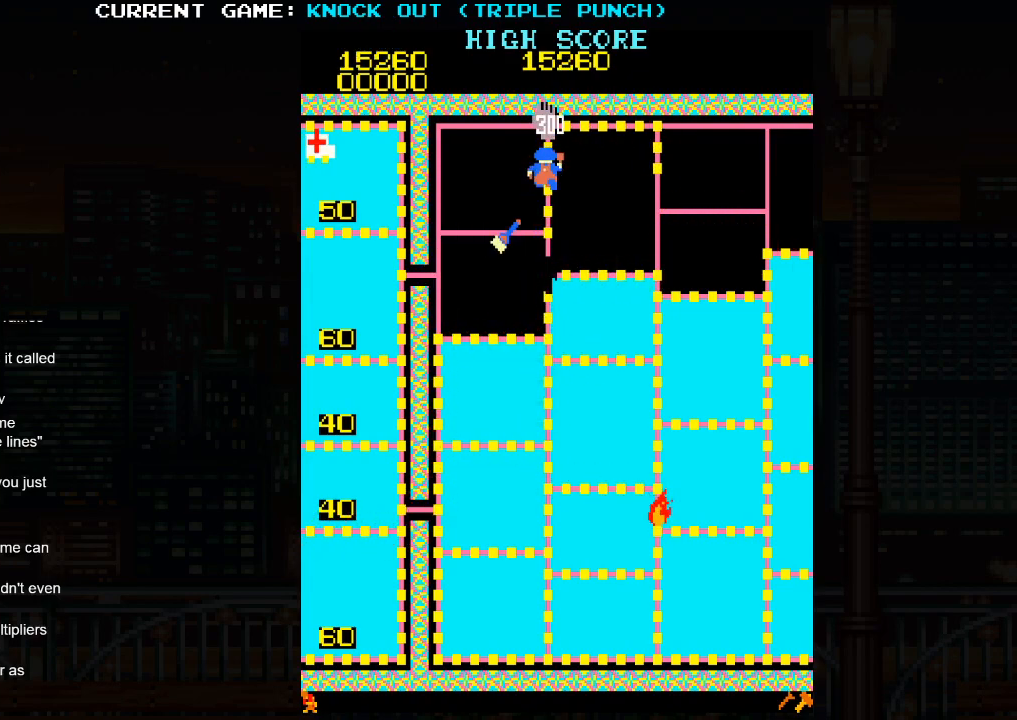
{"buttons": ["SQUARE"], "left_stick": "down", "events": [[50, "left_stick", "up"], [383, "left_stick", "down"], [483, "SQUARE", "down"]]}
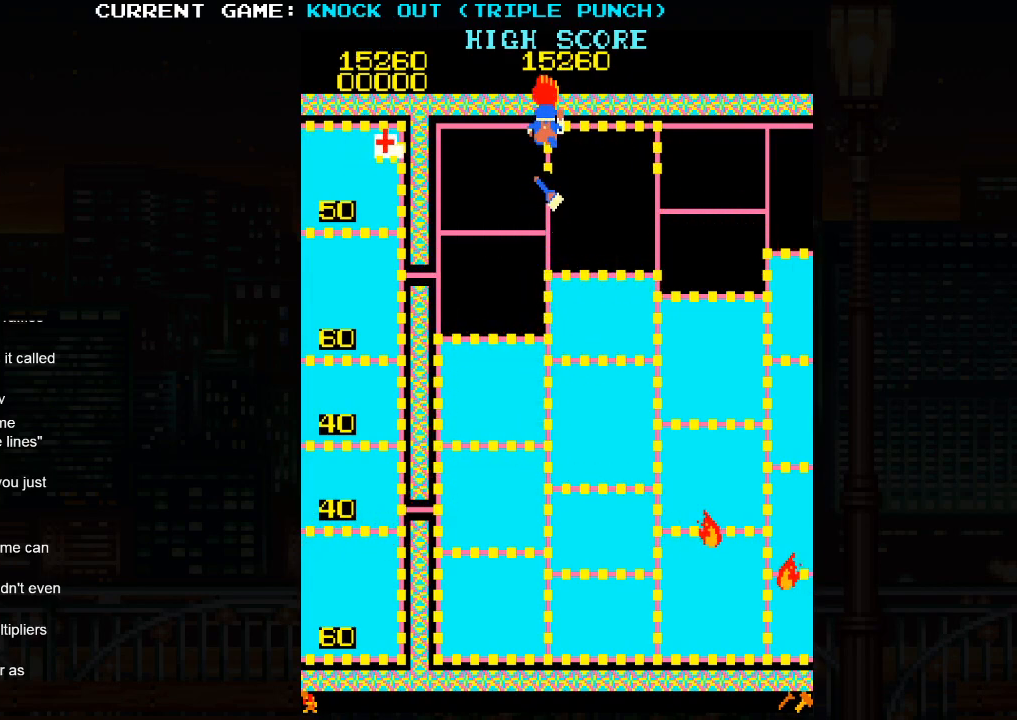
{"buttons": [], "left_stick": "left", "events": [[67, "SQUARE", "up"], [133, "SQUARE", "down"], [133, "left_stick", "center"], [217, "SQUARE", "up"], [317, "SQUARE", "down"], [350, "SQUARE", "up"], [433, "left_stick", "left"]]}
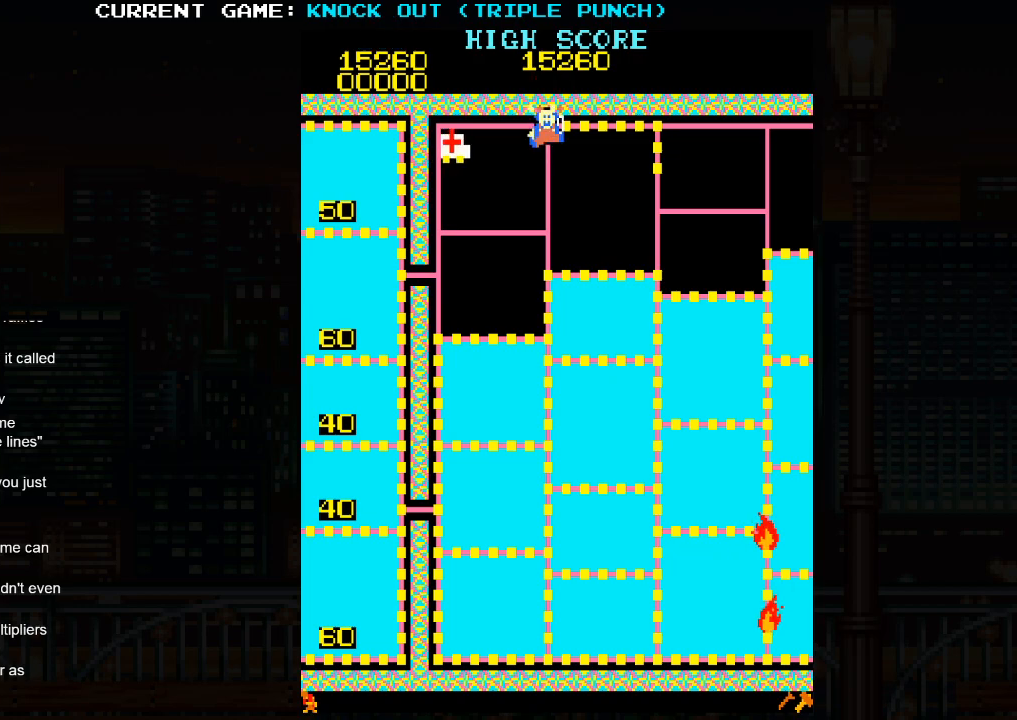
{"buttons": [], "left_stick": "left", "events": [[433, "SQUARE", "down"], [483, "SQUARE", "up"]]}
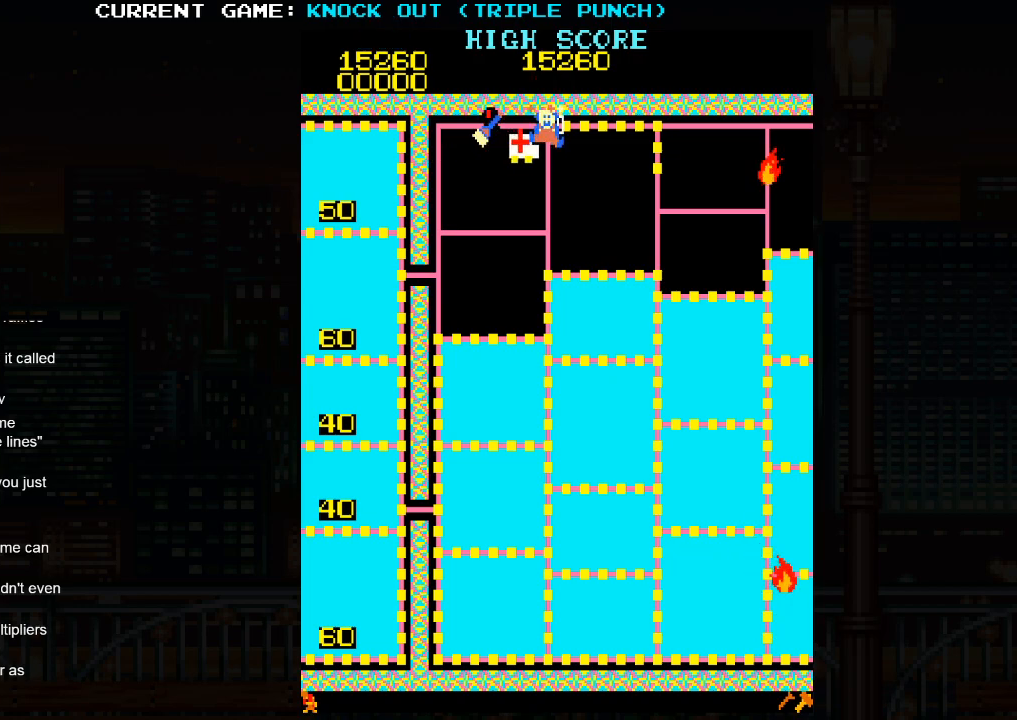
{"buttons": [], "left_stick": "center", "events": [[183, "SQUARE", "down"], [250, "SQUARE", "up"], [283, "left_stick", "center"]]}